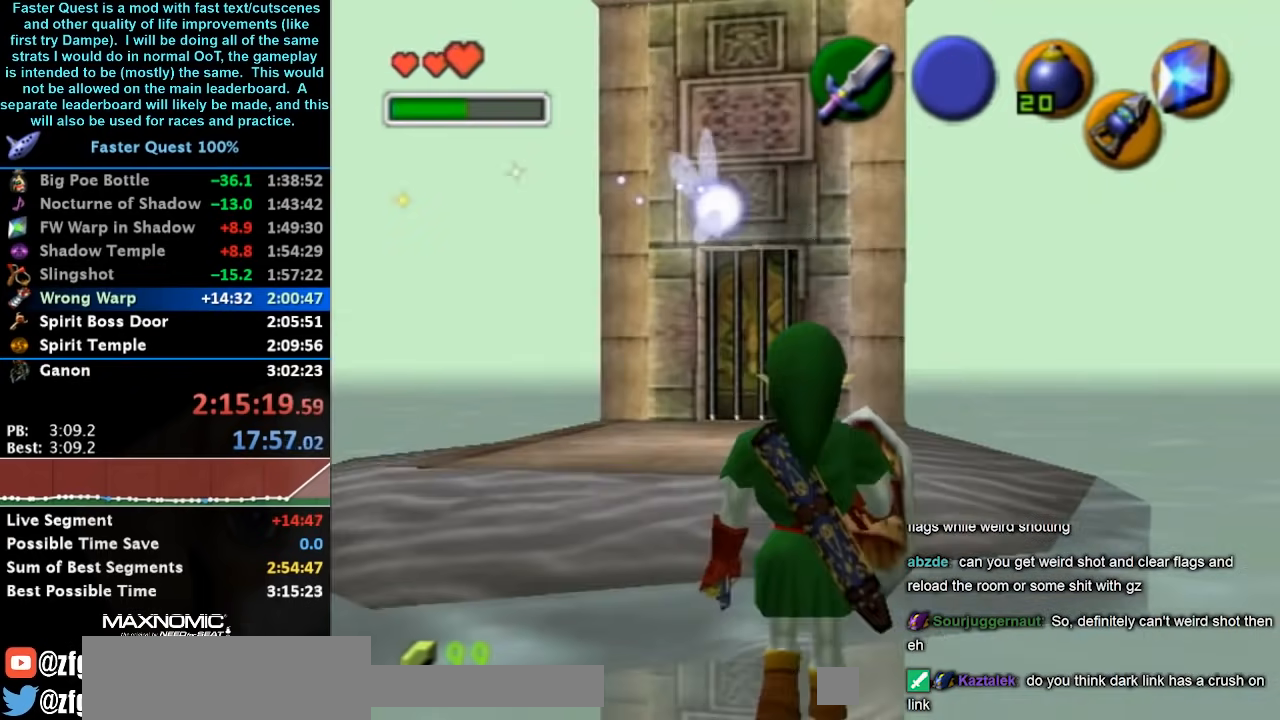
Gameplay with a controller (Nintendo layout); each line is a JSON object with the inputs held at the frame after it. "events" lists button and stick changes between this image and that frame as [ms after this image, input, new state], when the widget could be followed in between. Not read: L3 R3.
{"buttons": [], "left_stick": "up", "right_stick": "center", "events": []}
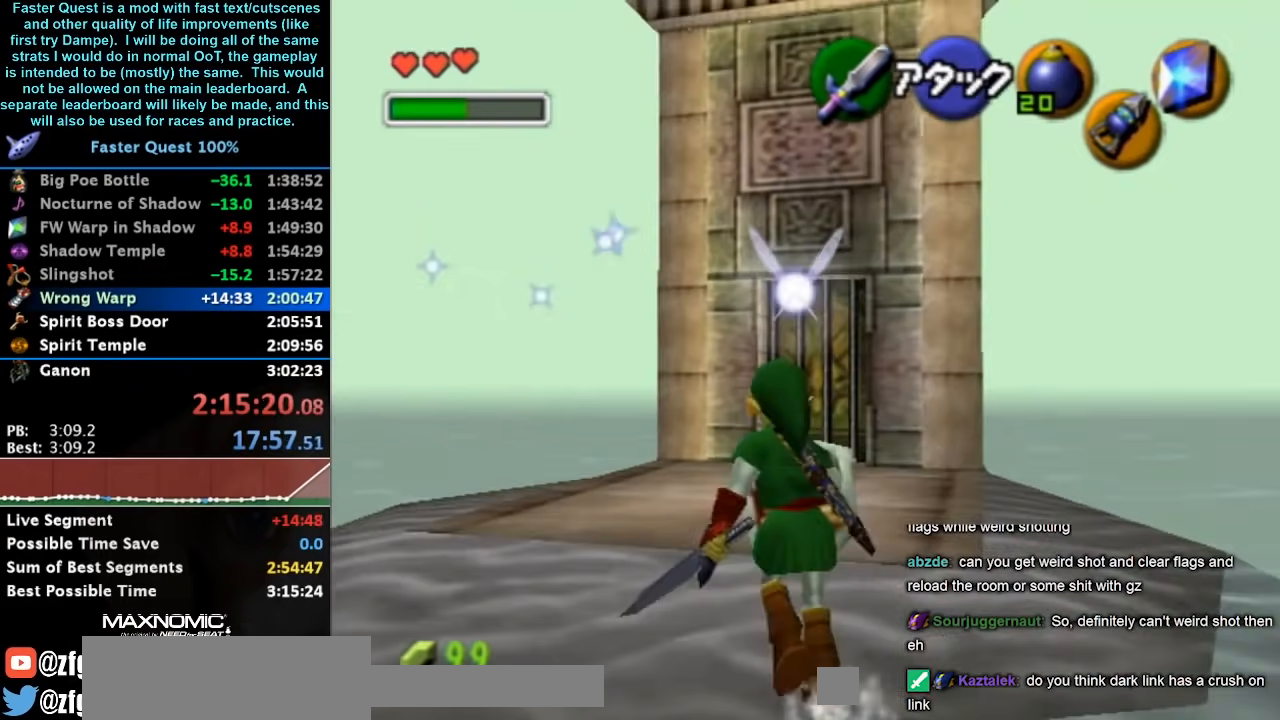
{"buttons": [], "left_stick": "up", "right_stick": "center", "events": []}
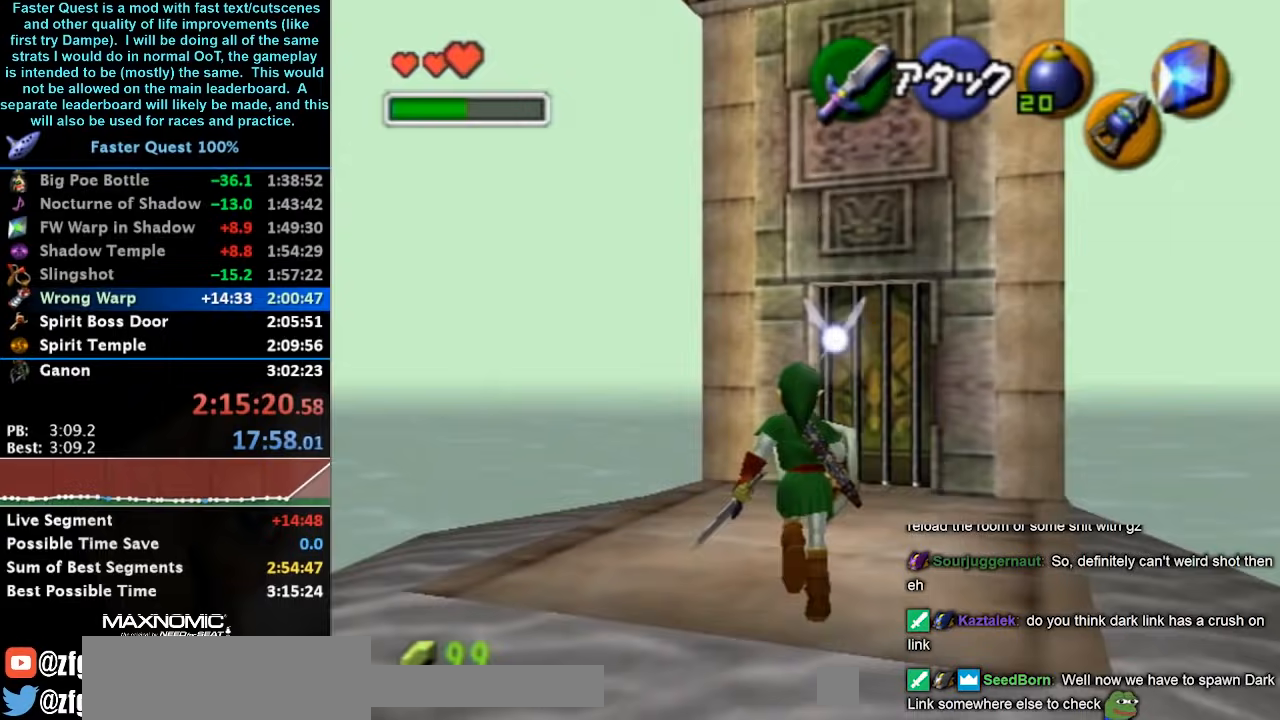
{"buttons": [], "left_stick": "center", "right_stick": "center", "events": [[167, "HOME", "down"], [167, "left_stick", "center"], [233, "HOME", "up"], [367, "HOME", "down"], [433, "HOME", "up"]]}
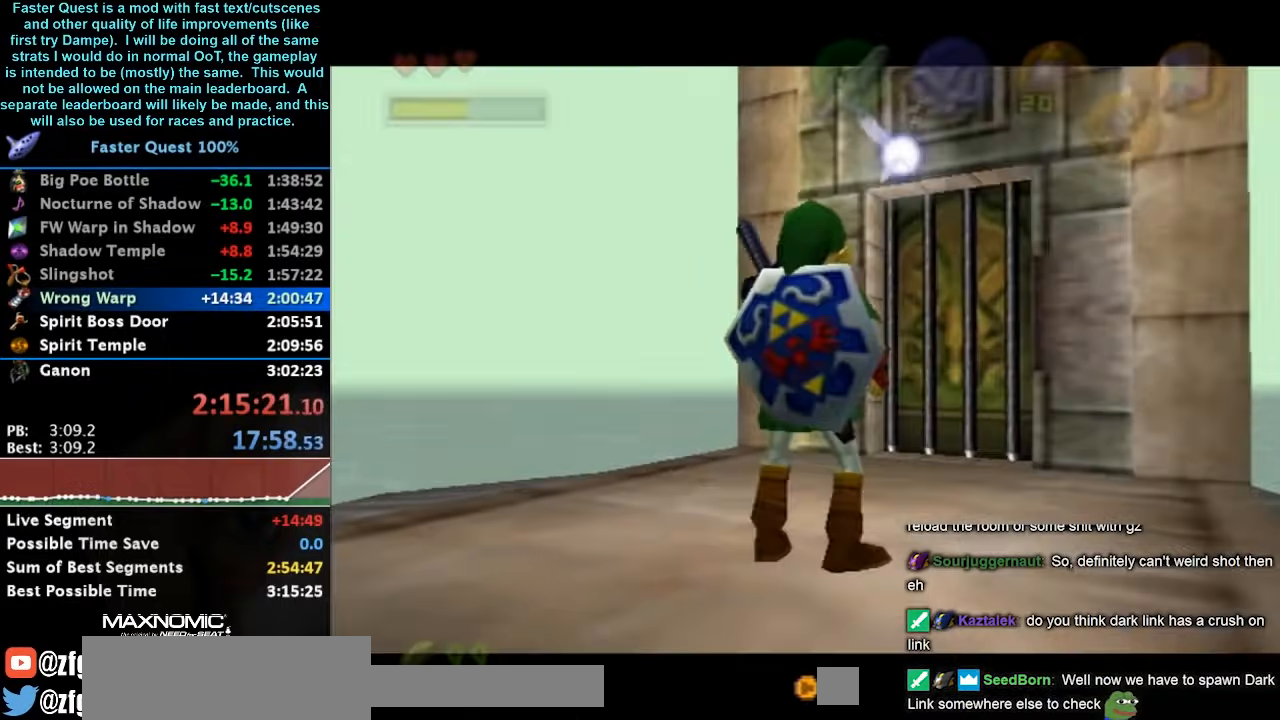
{"buttons": [], "left_stick": "center", "right_stick": "center", "events": [[33, "HOME", "down"], [67, "HOME", "up"]]}
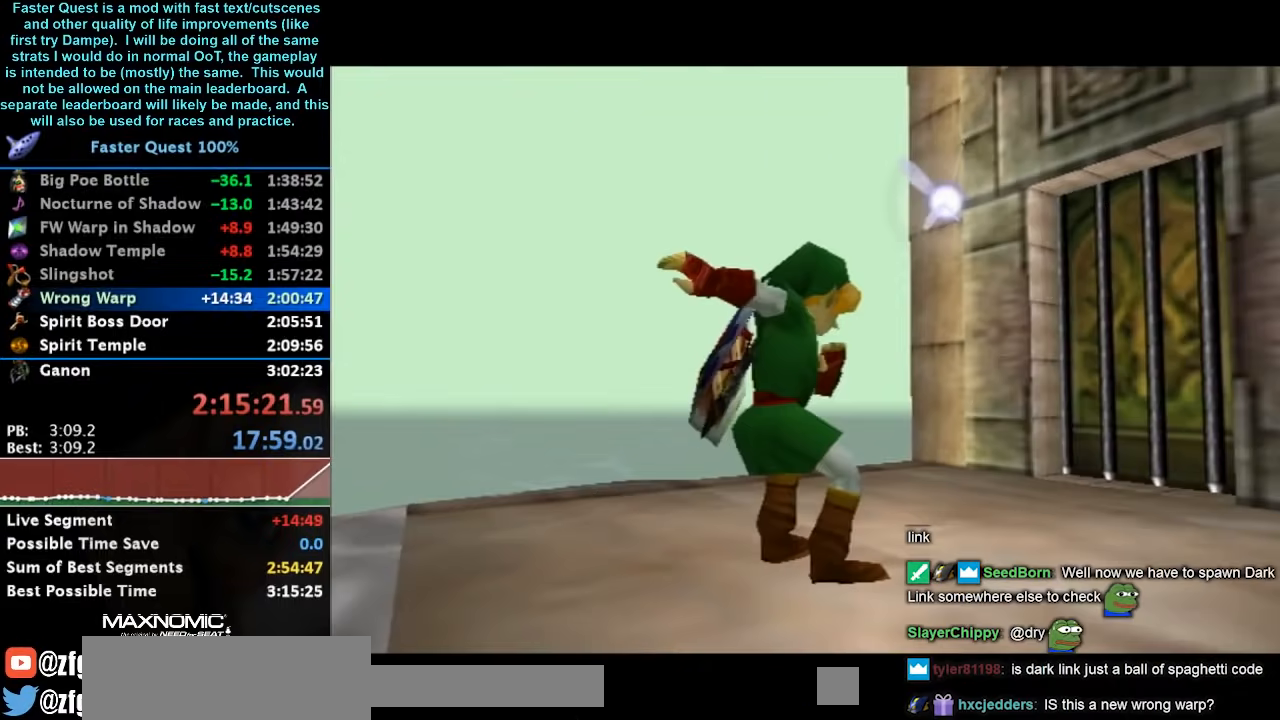
{"buttons": [], "left_stick": "center", "right_stick": "center", "events": []}
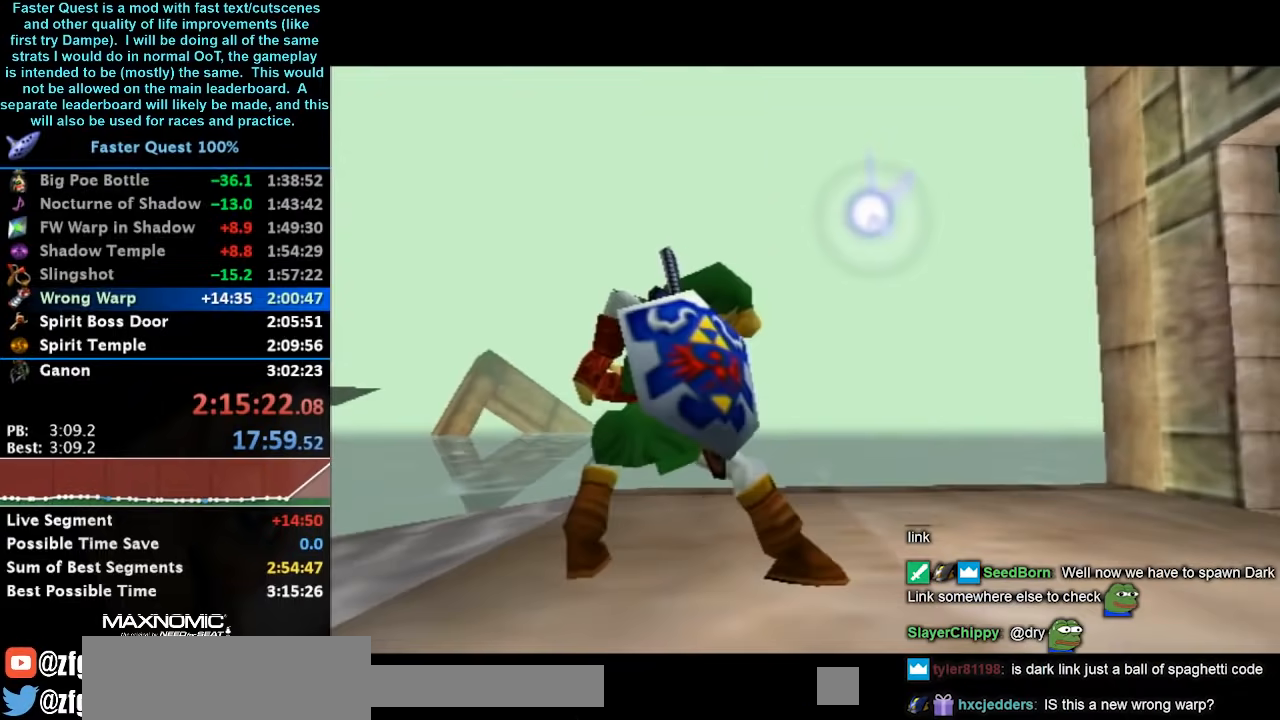
{"buttons": [], "left_stick": "center", "right_stick": "center", "events": []}
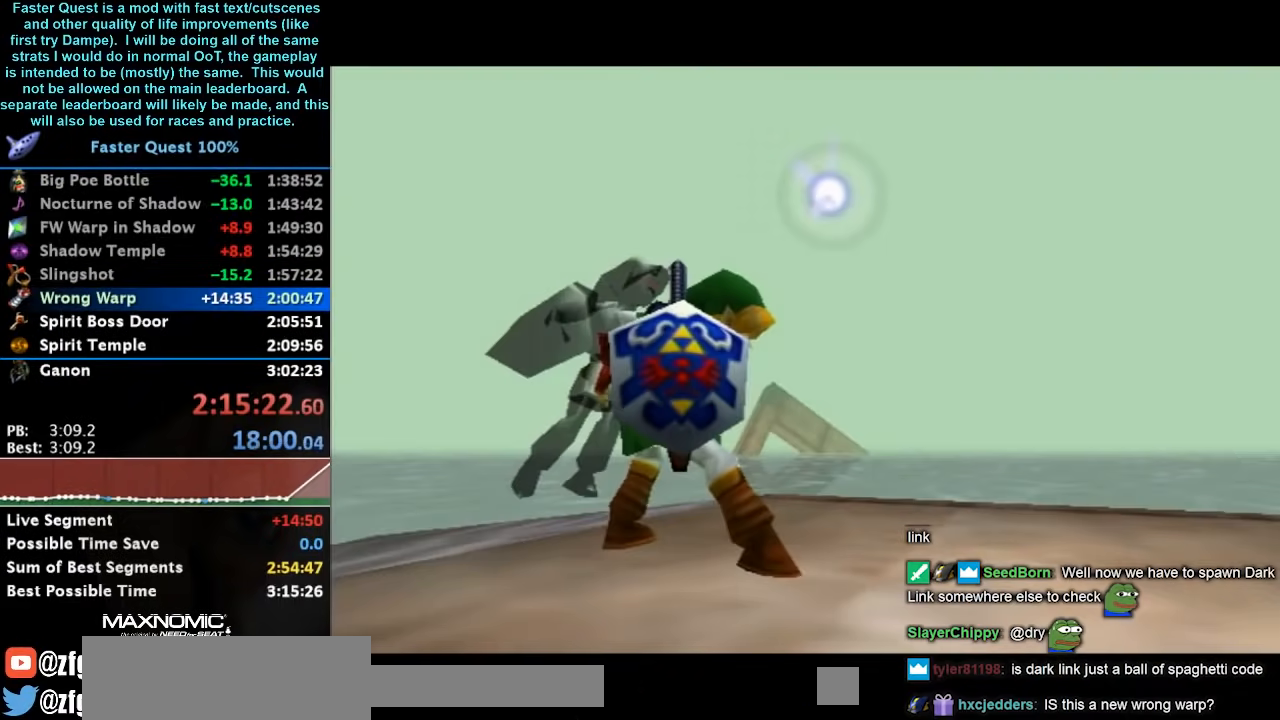
{"buttons": [], "left_stick": "center", "right_stick": "center", "events": []}
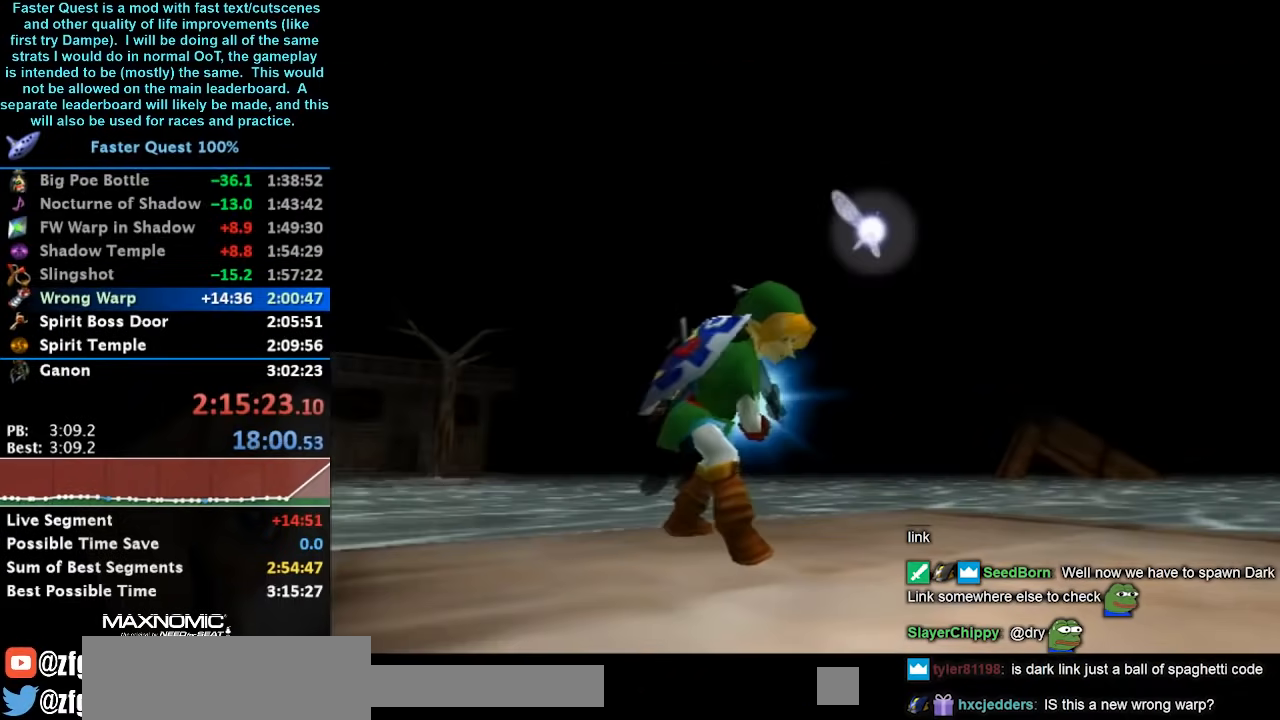
{"buttons": [], "left_stick": "center", "right_stick": "center", "events": []}
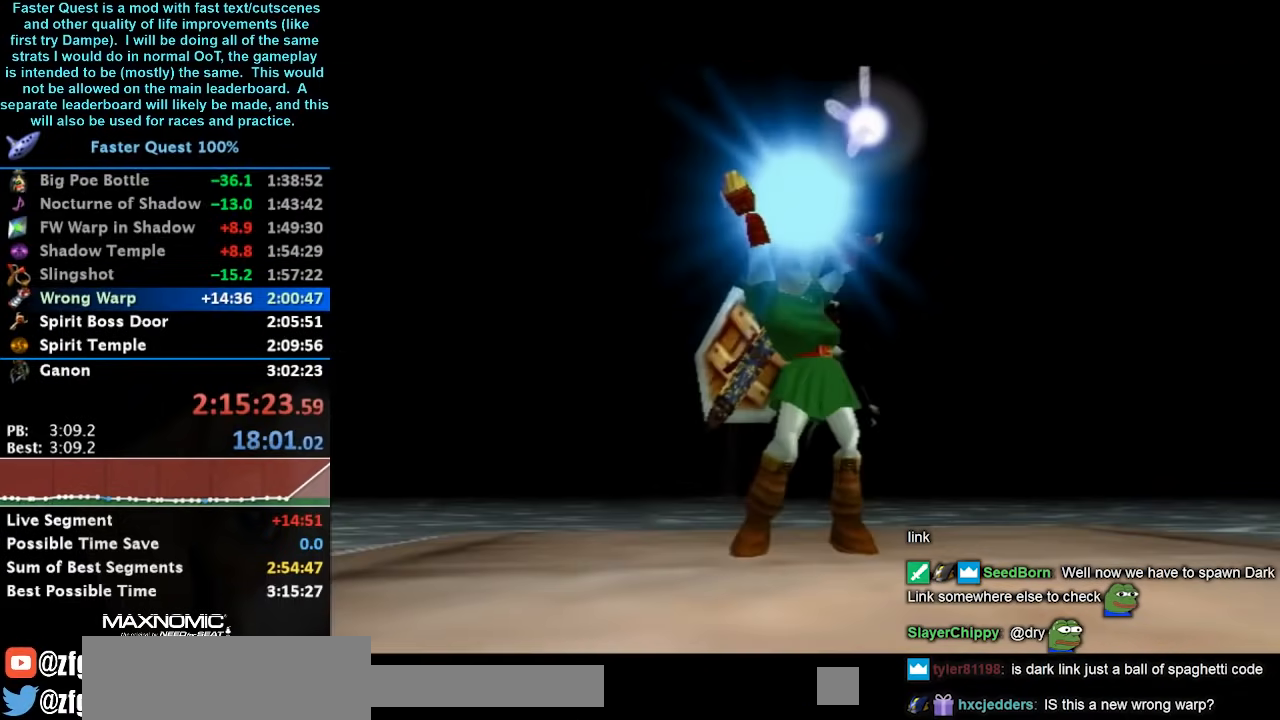
{"buttons": [], "left_stick": "center", "right_stick": "center", "events": []}
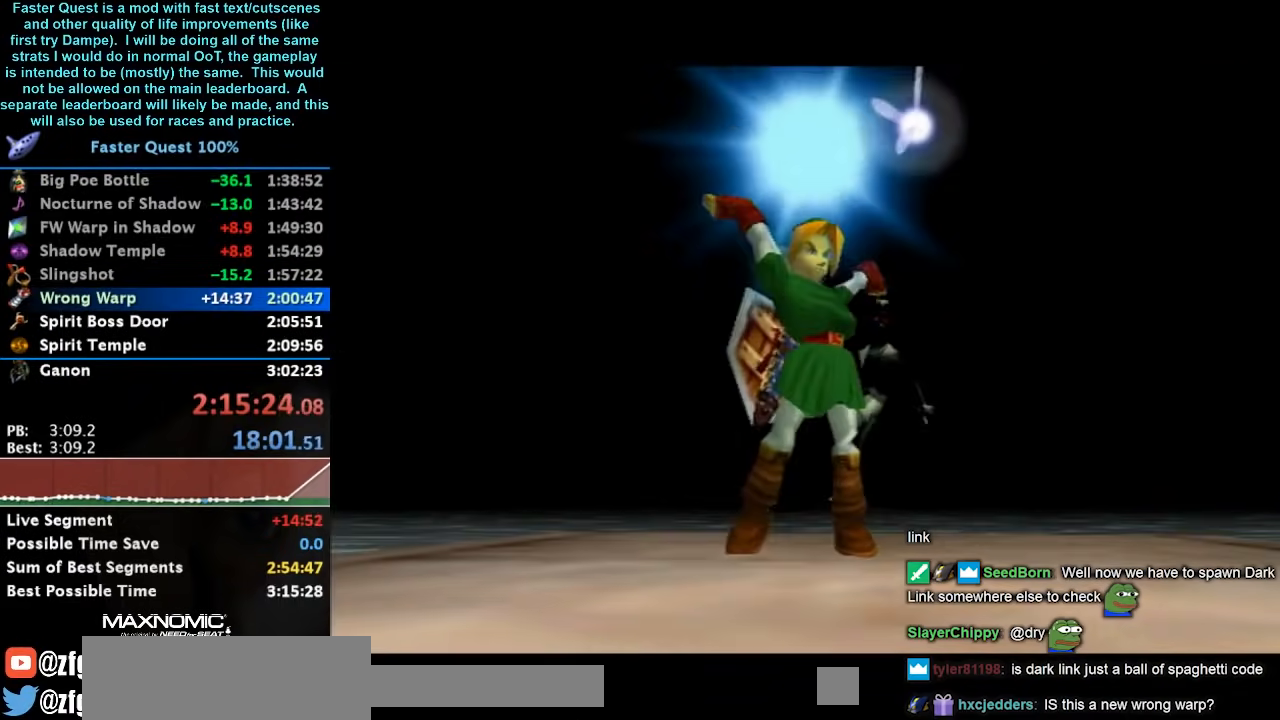
{"buttons": ["L1"], "left_stick": "center", "right_stick": "center", "events": [[67, "L1", "down"]]}
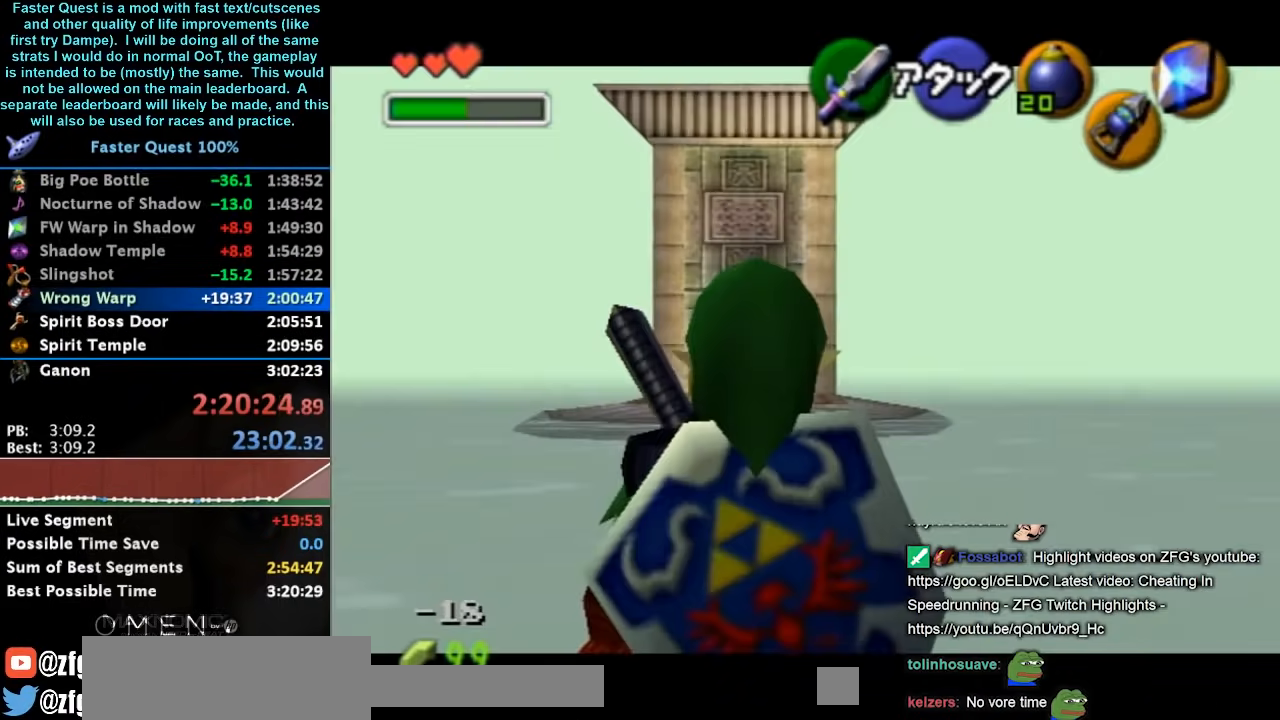
{"buttons": ["L1"], "left_stick": "center", "right_stick": "center", "events": []}
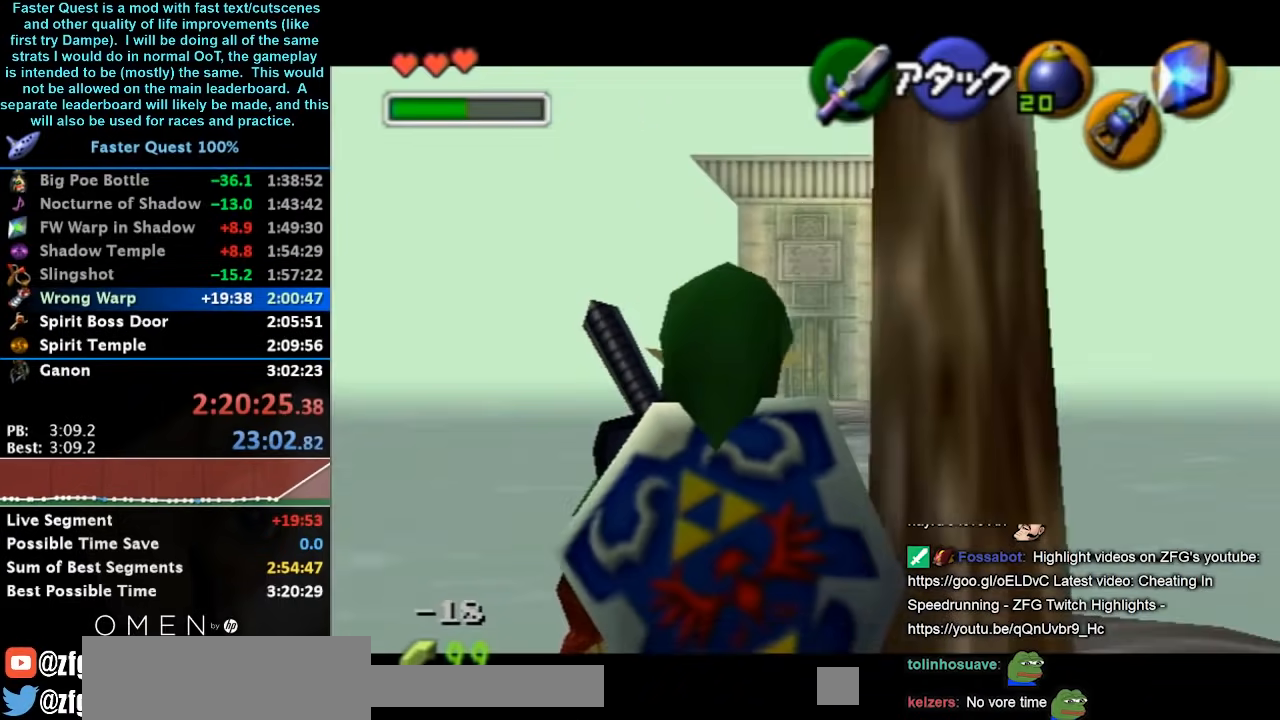
{"buttons": ["L1"], "left_stick": "center", "right_stick": "center", "events": [[33, "L1", "up"], [300, "L1", "down"]]}
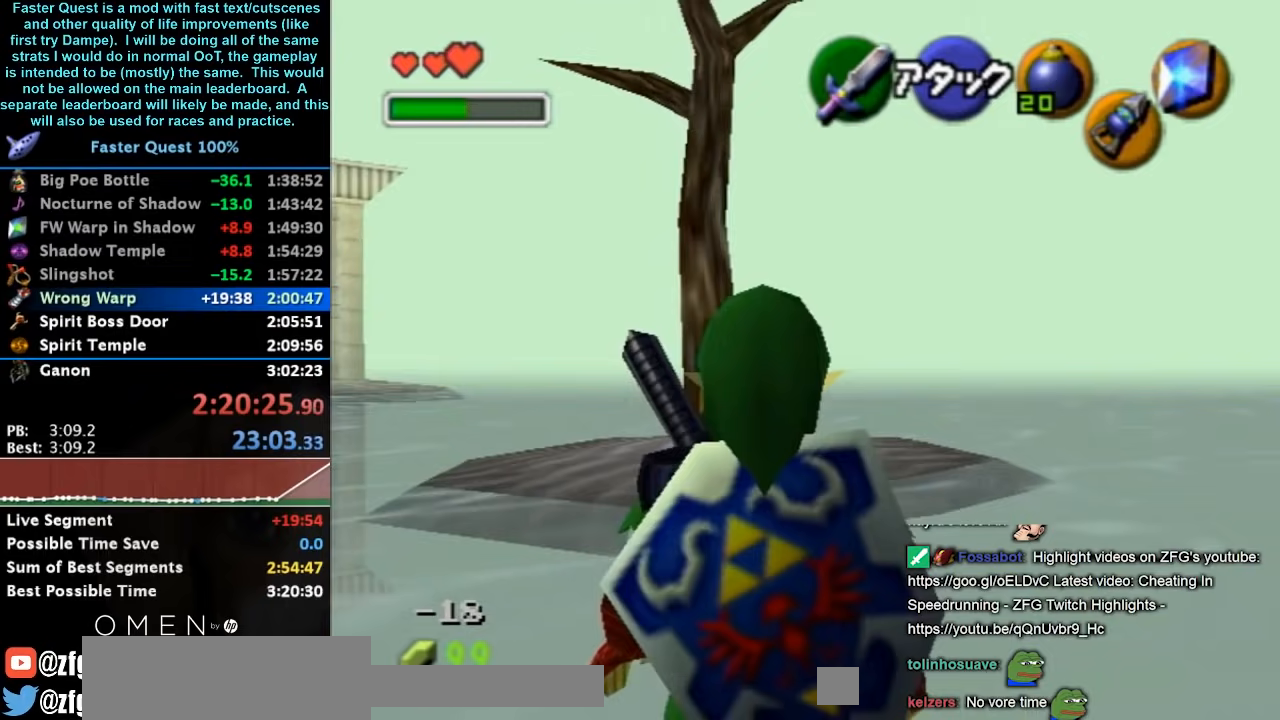
{"buttons": [], "left_stick": "center", "right_stick": "center", "events": [[200, "L1", "up"]]}
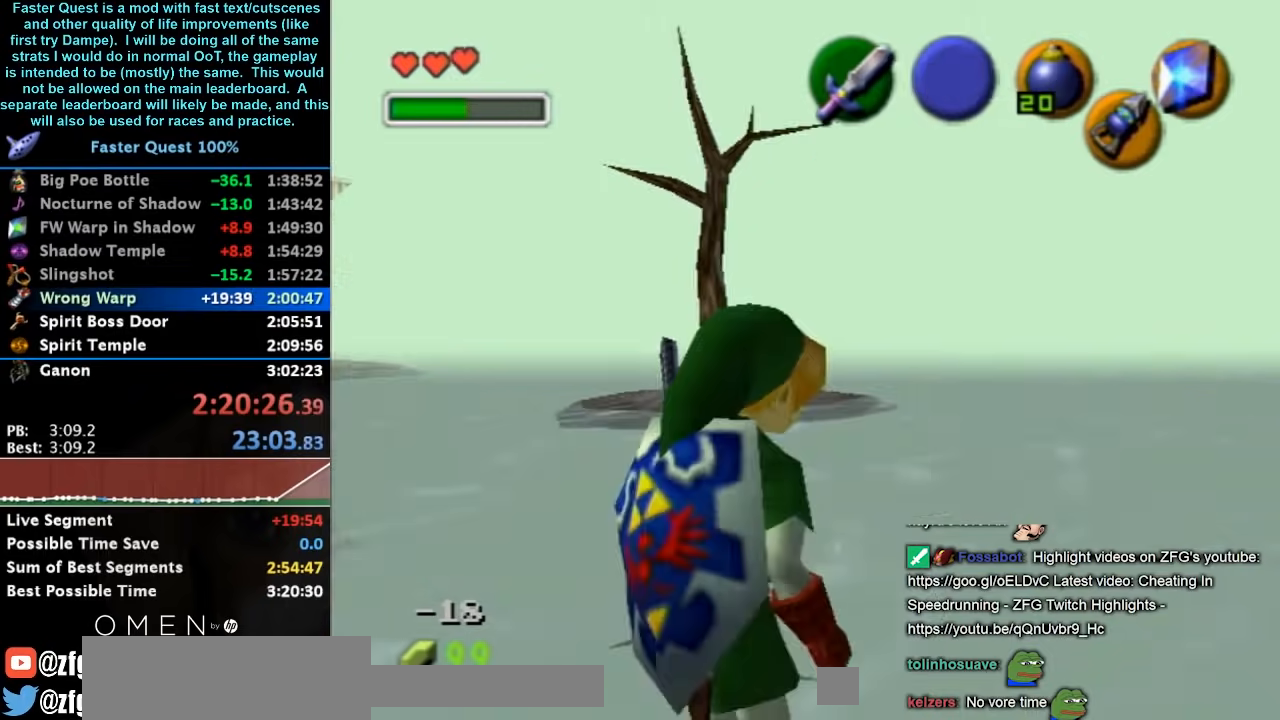
{"buttons": [], "left_stick": "center", "right_stick": "center", "events": [[167, "L1", "down"], [433, "L1", "up"]]}
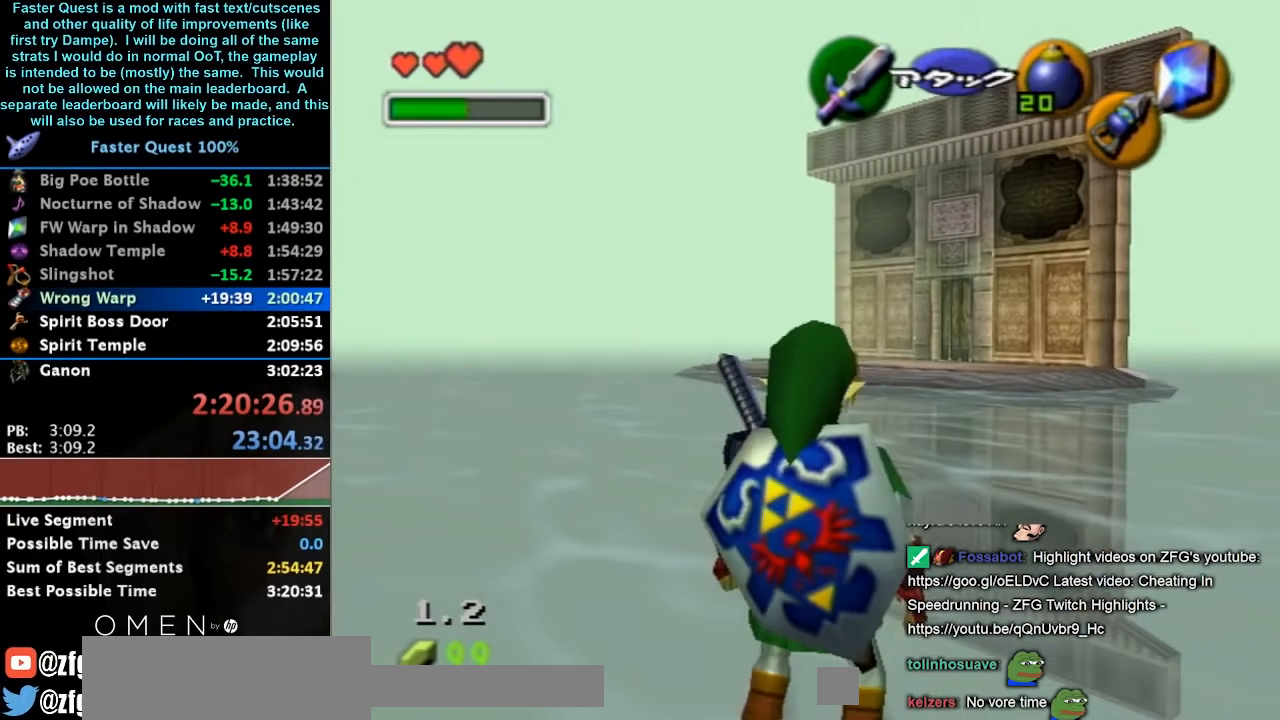
{"buttons": ["L1"], "left_stick": "center", "right_stick": "center", "events": [[500, "L1", "down"]]}
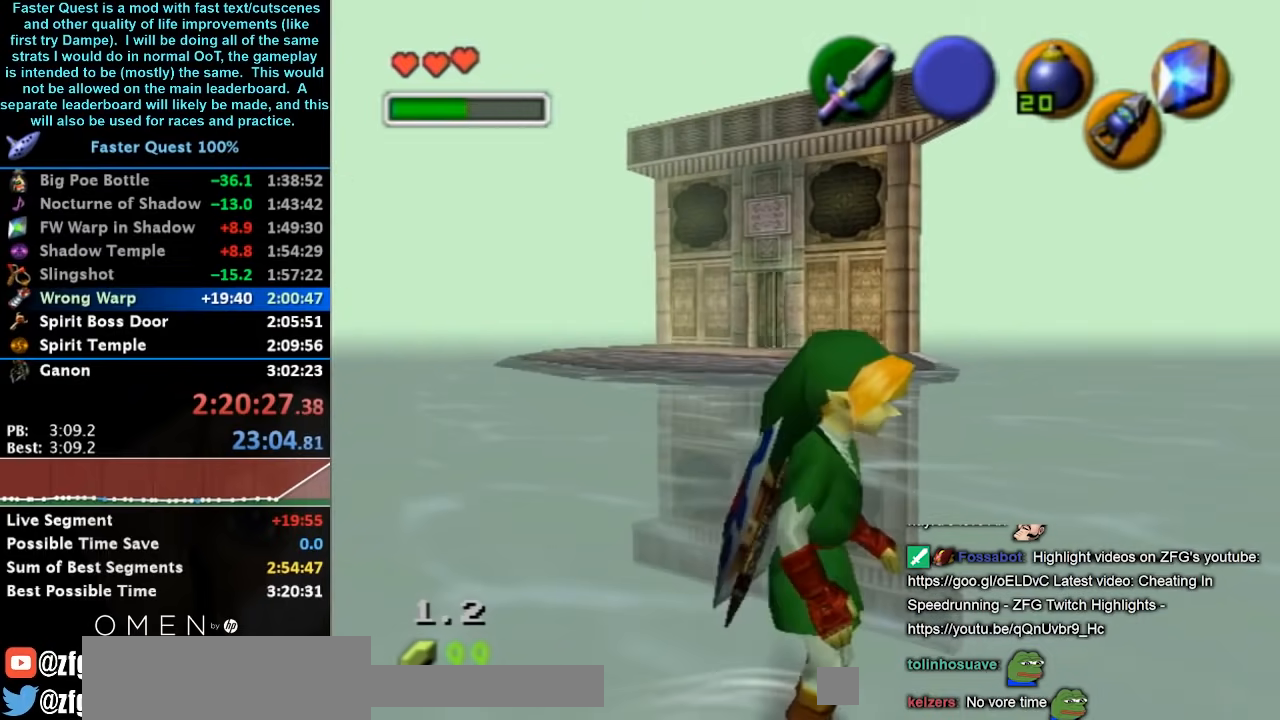
{"buttons": ["L1"], "left_stick": "center", "right_stick": "center", "events": []}
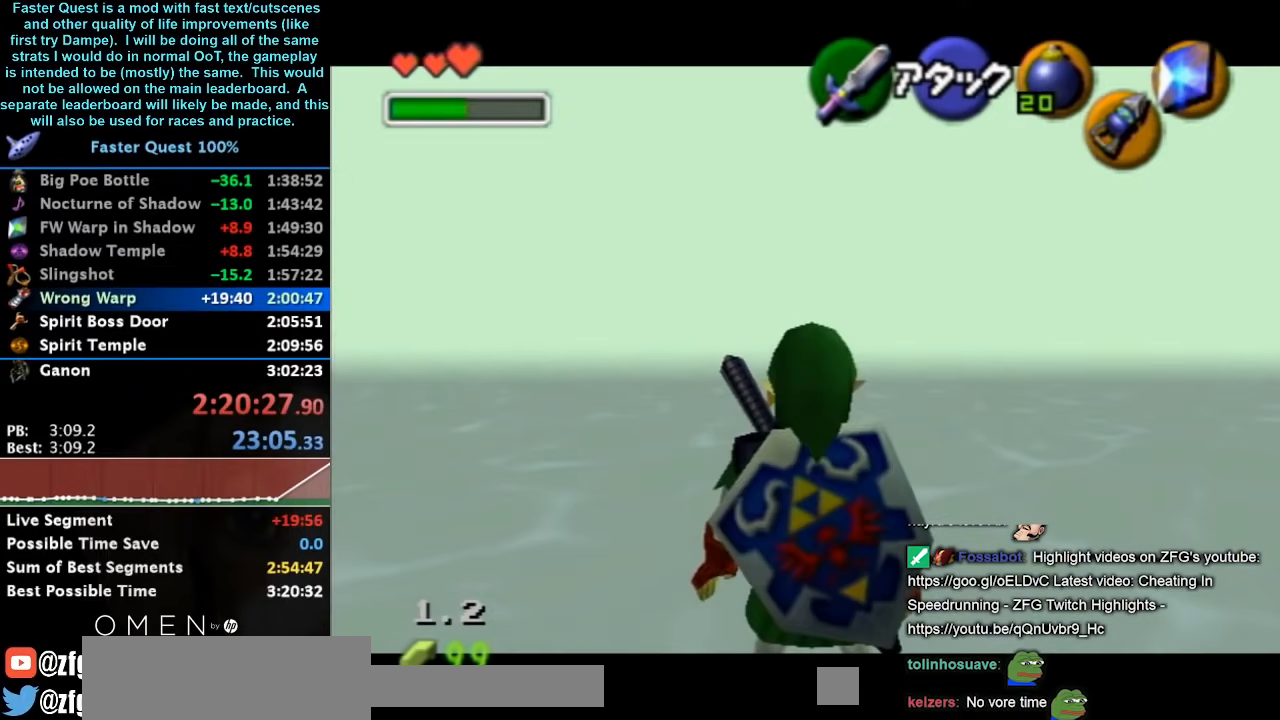
{"buttons": ["L1"], "left_stick": "center", "right_stick": "center", "events": [[33, "L1", "up"], [500, "L1", "down"]]}
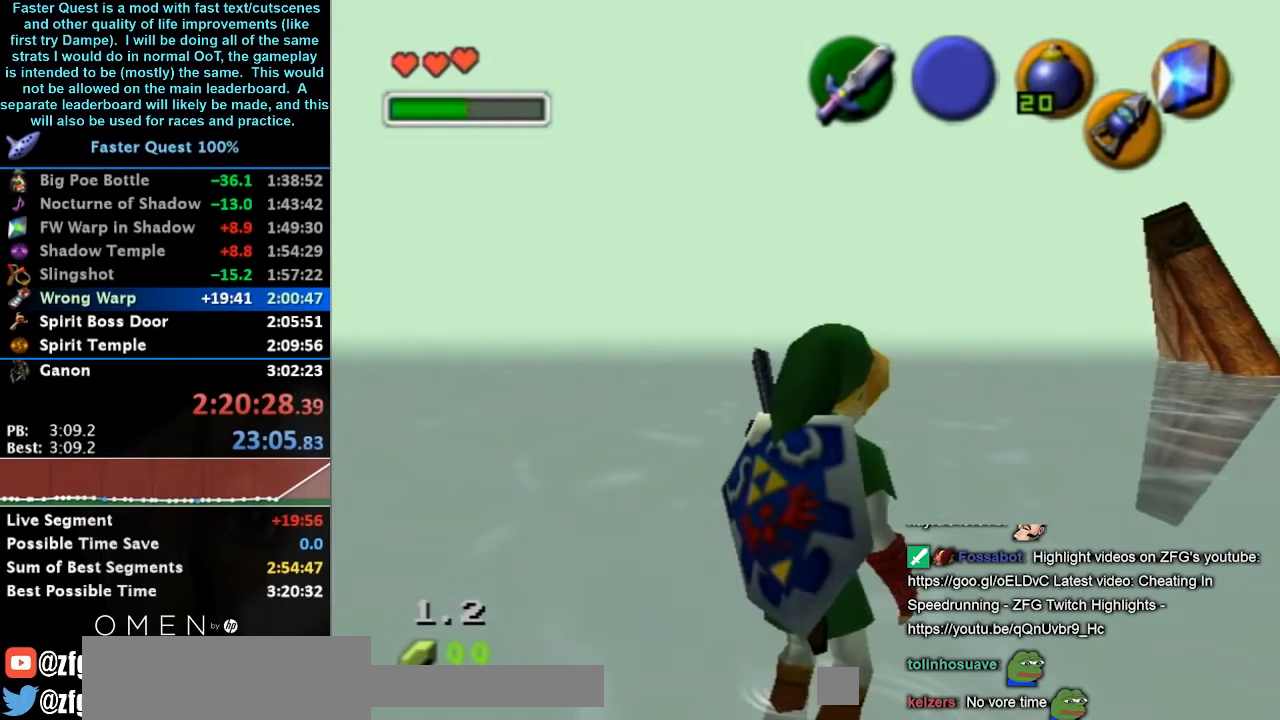
{"buttons": [], "left_stick": "center", "right_stick": "center", "events": [[167, "L1", "up"]]}
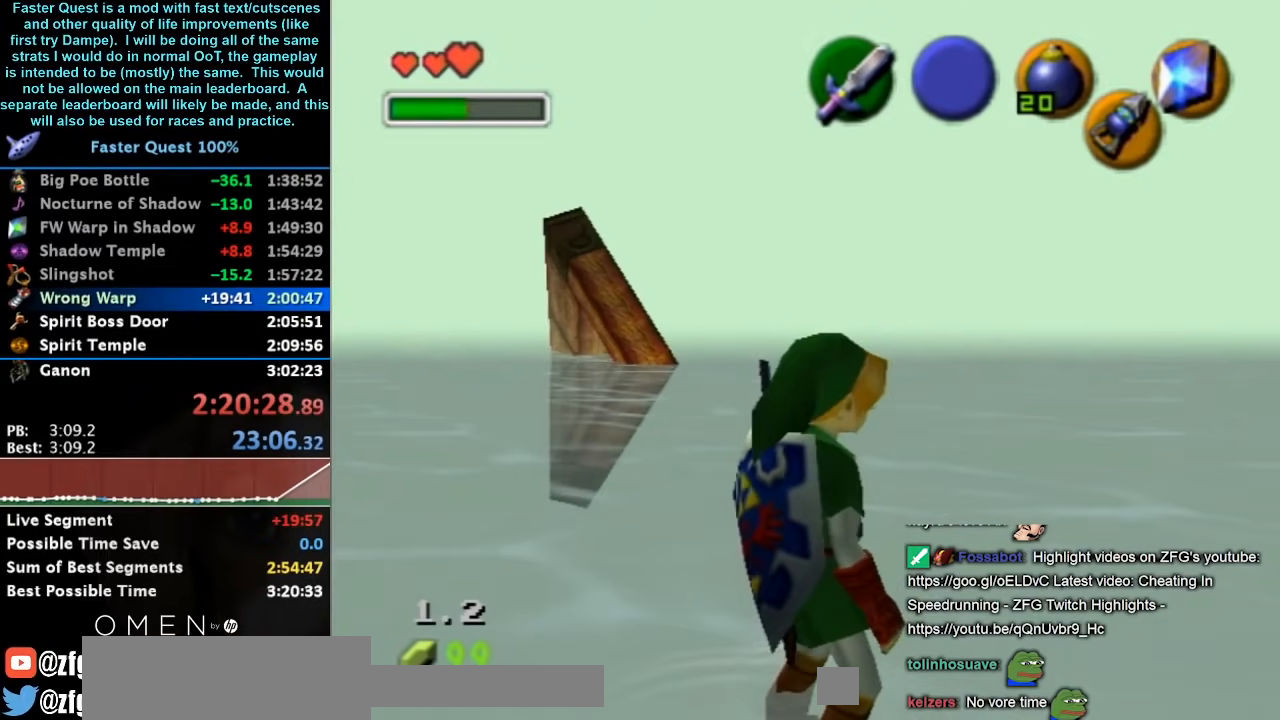
{"buttons": ["L1"], "left_stick": "center", "right_stick": "center", "events": [[33, "L1", "down"]]}
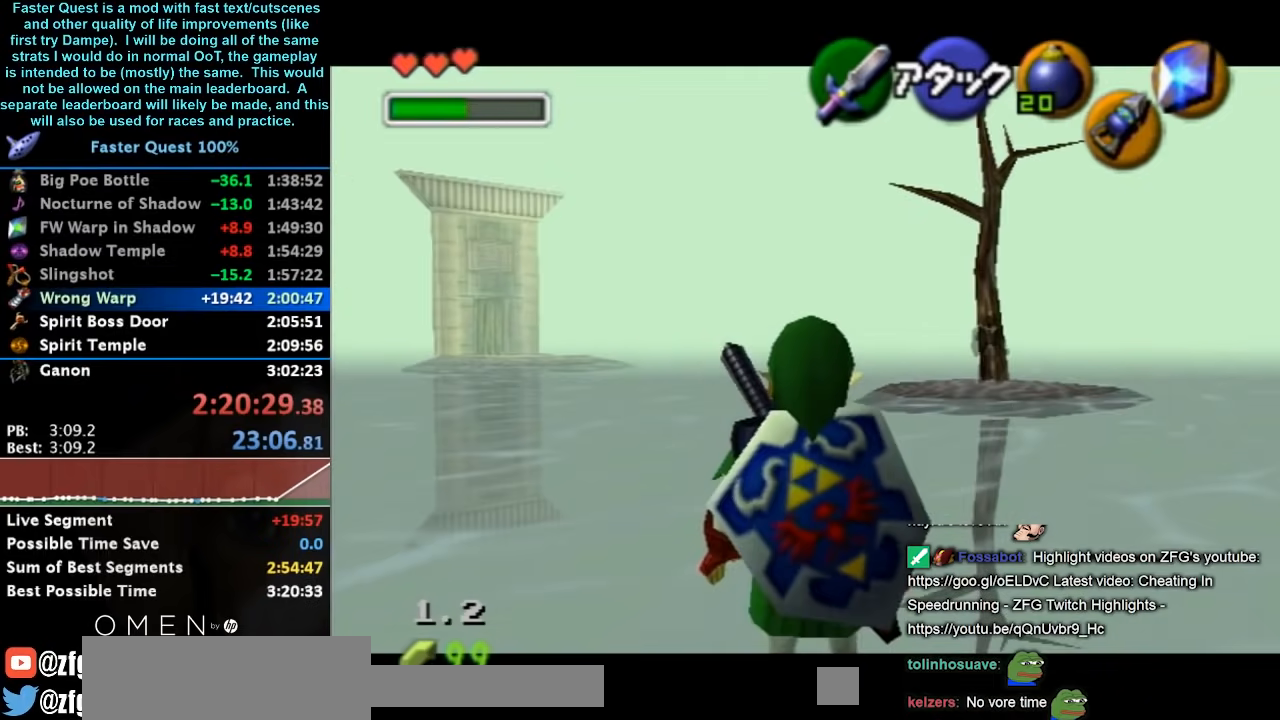
{"buttons": ["L1"], "left_stick": "center", "right_stick": "center", "events": []}
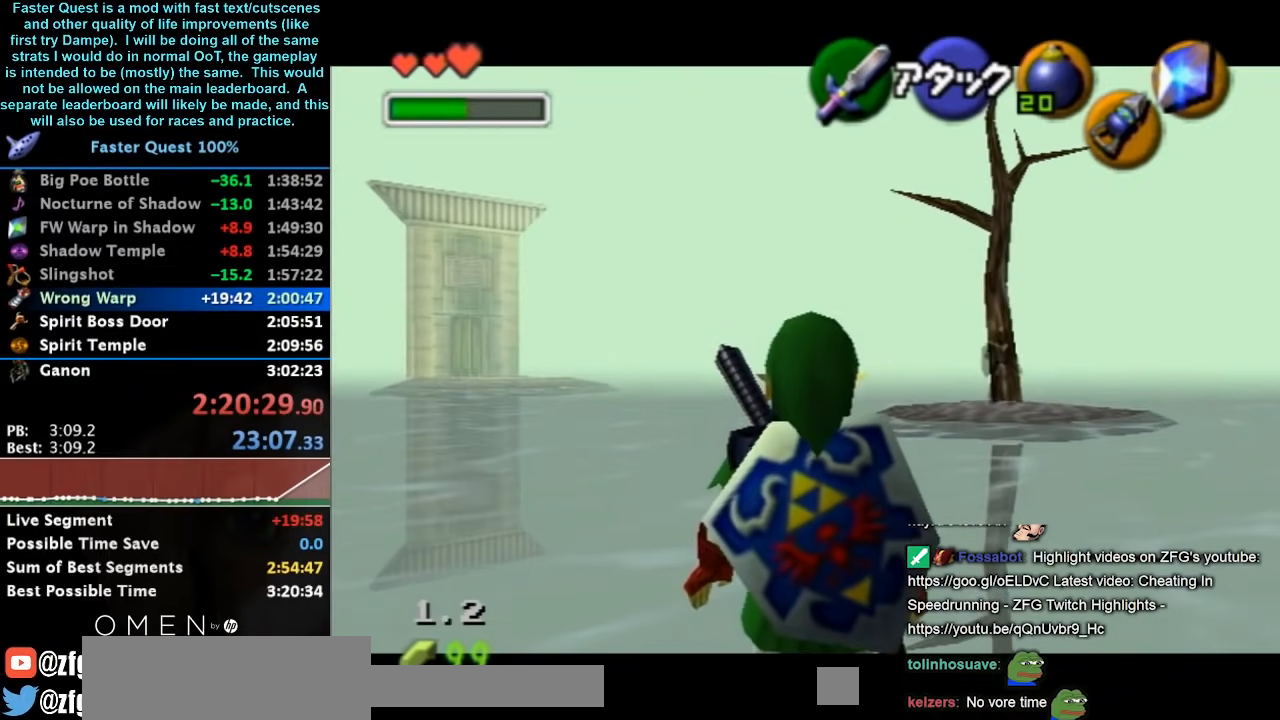
{"buttons": ["L1"], "left_stick": "center", "right_stick": "center", "events": []}
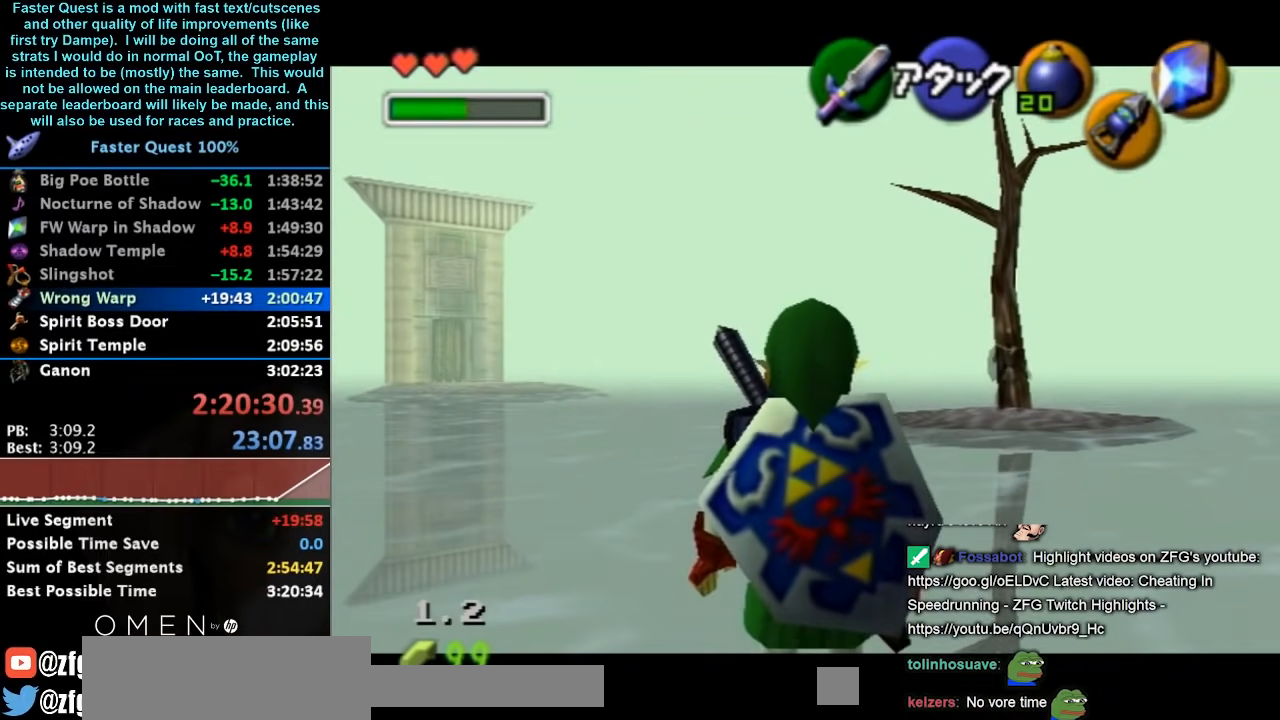
{"buttons": ["L1"], "left_stick": "center", "right_stick": "center", "events": []}
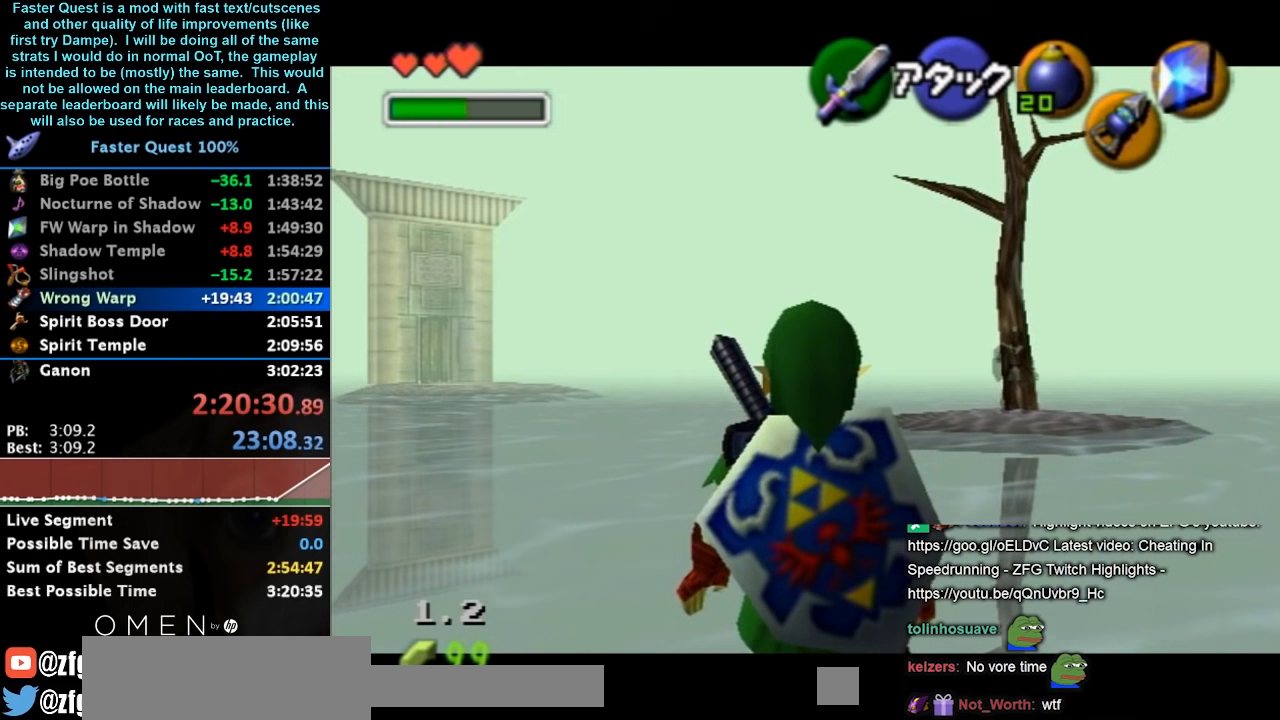
{"buttons": ["L1"], "left_stick": "center", "right_stick": "center", "events": []}
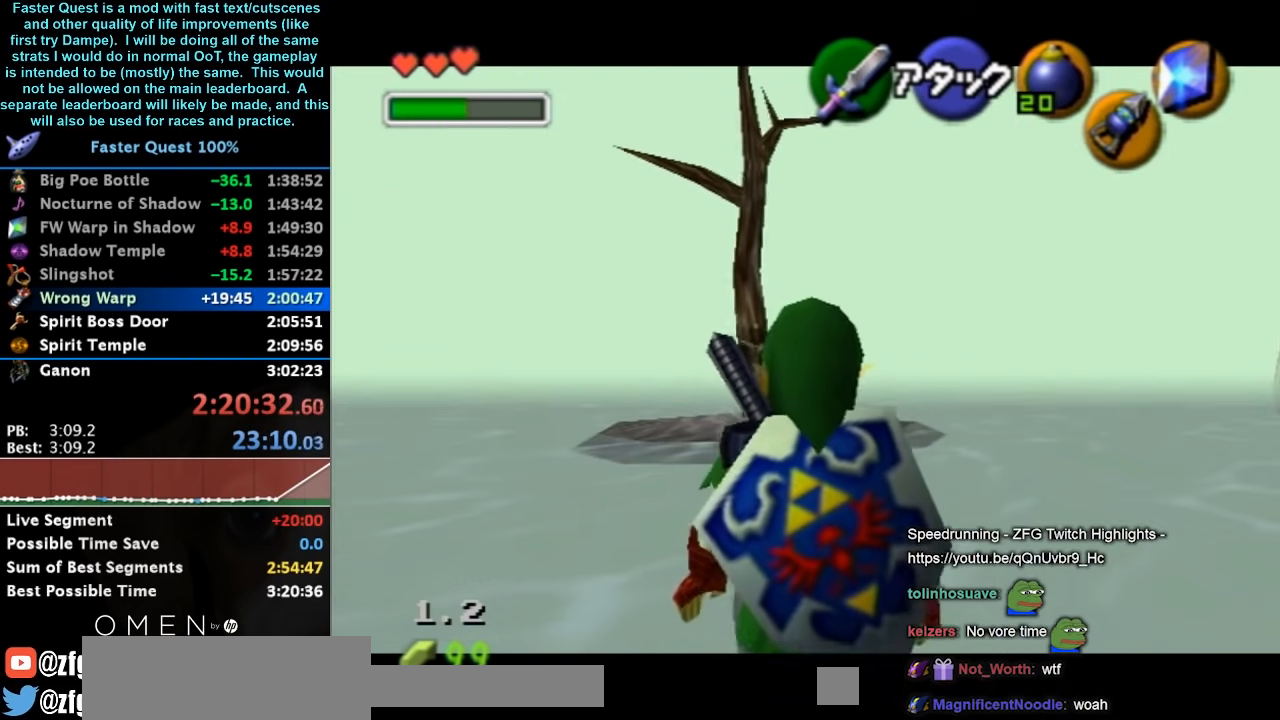
{"buttons": ["L1"], "left_stick": "center", "right_stick": "center", "events": []}
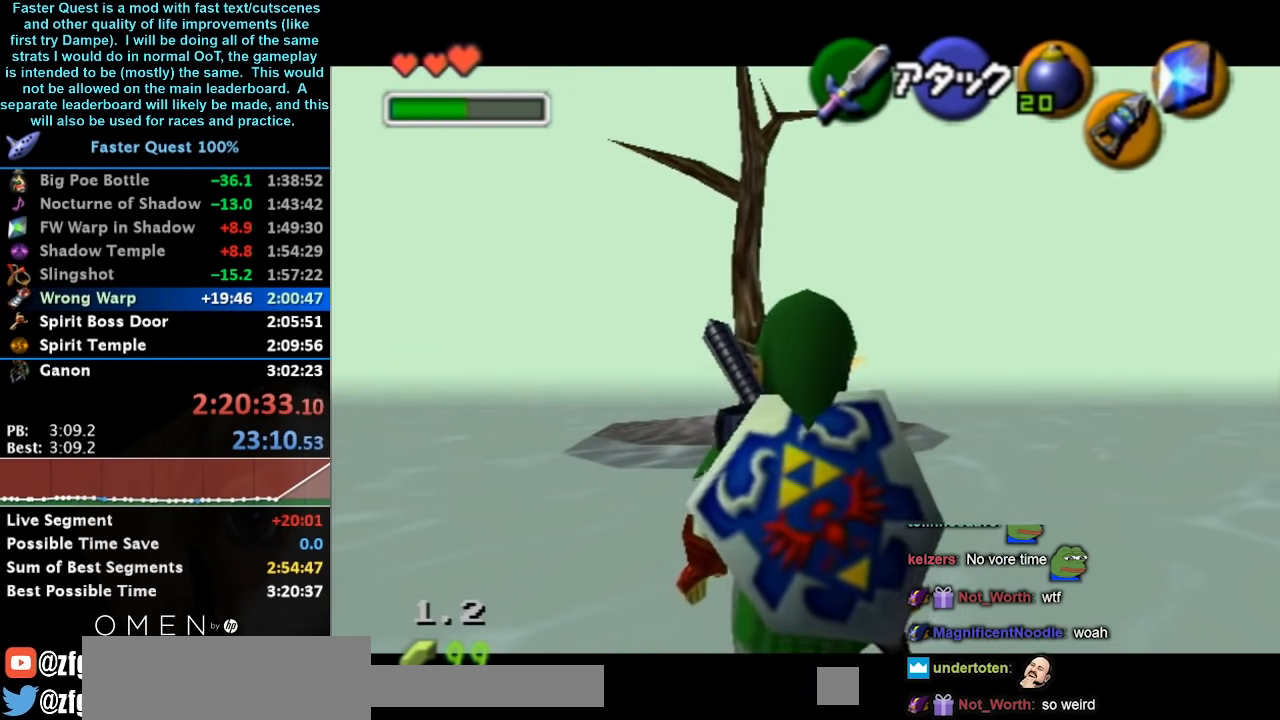
{"buttons": ["L1"], "left_stick": "center", "right_stick": "center", "events": []}
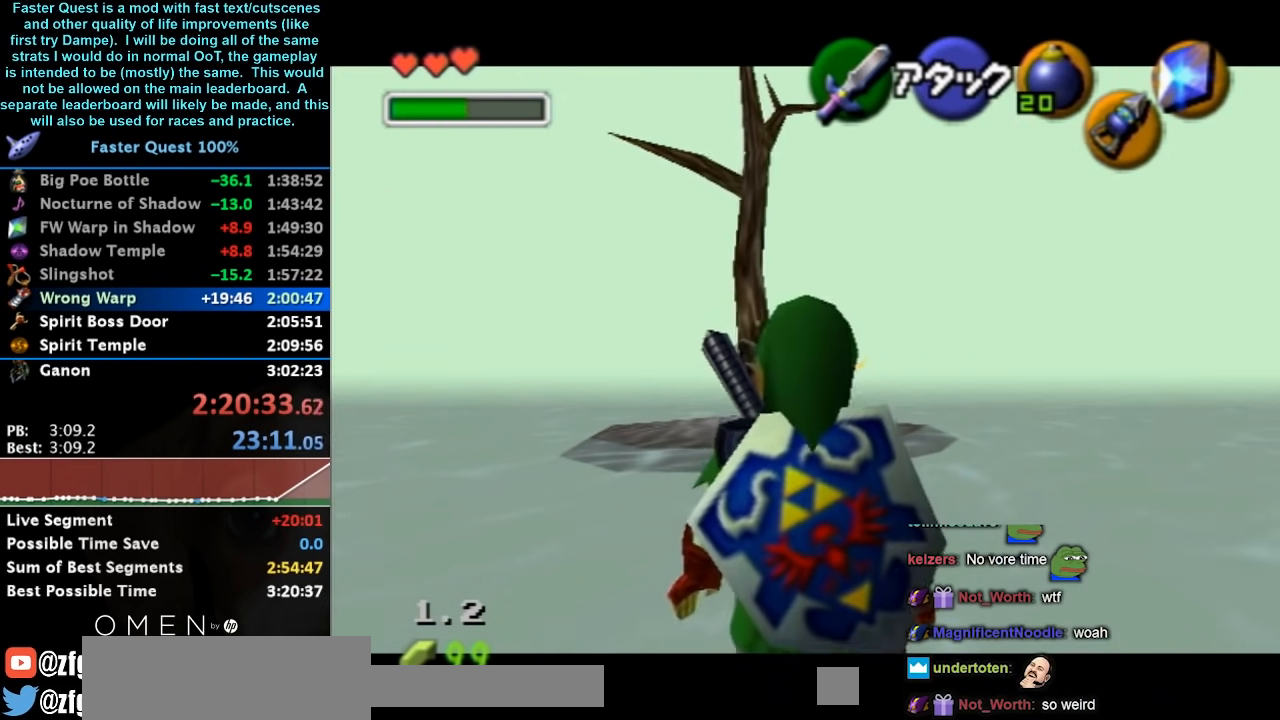
{"buttons": ["L1"], "left_stick": "center", "right_stick": "center", "events": []}
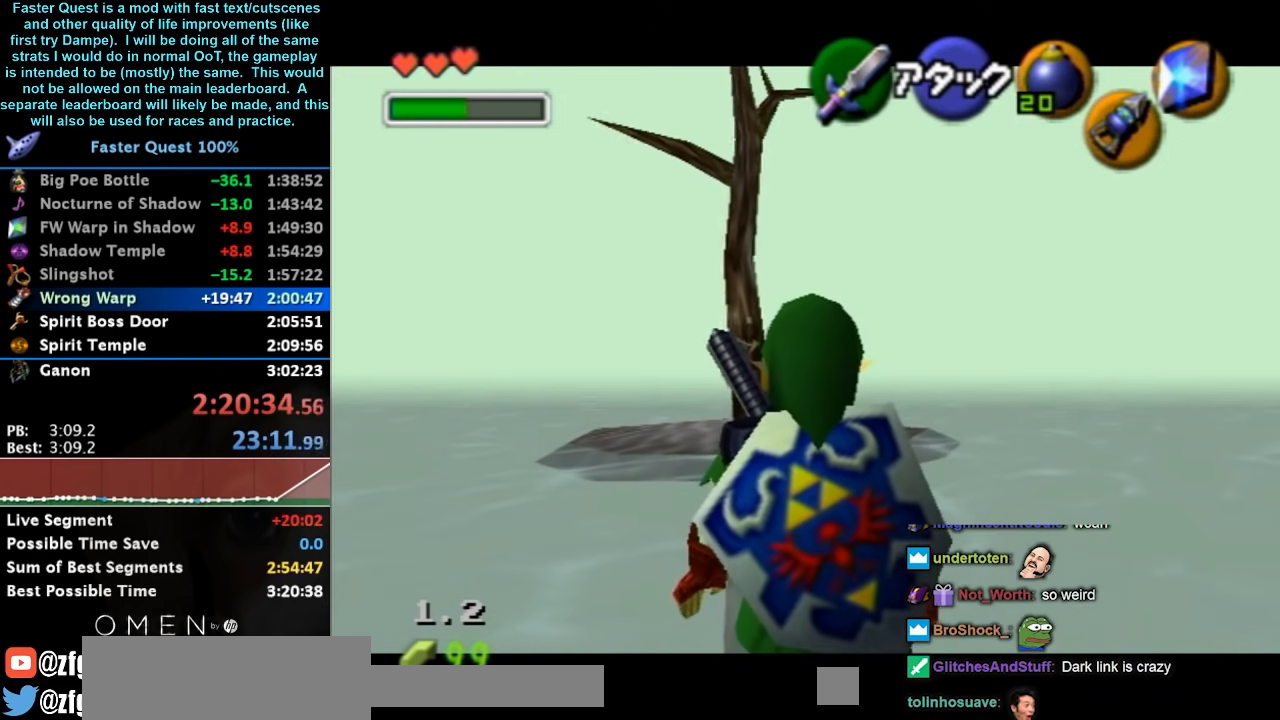
{"buttons": ["L1"], "left_stick": "center", "right_stick": "center", "events": []}
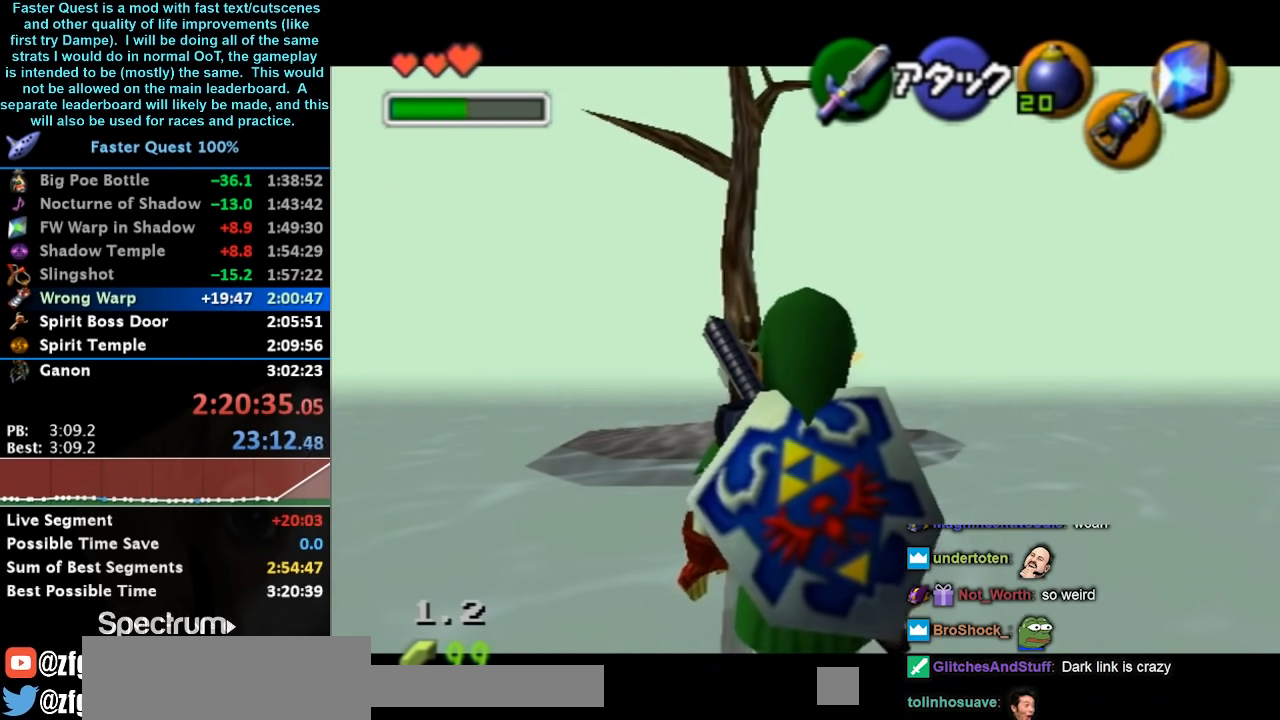
{"buttons": ["L1"], "left_stick": "center", "right_stick": "center", "events": []}
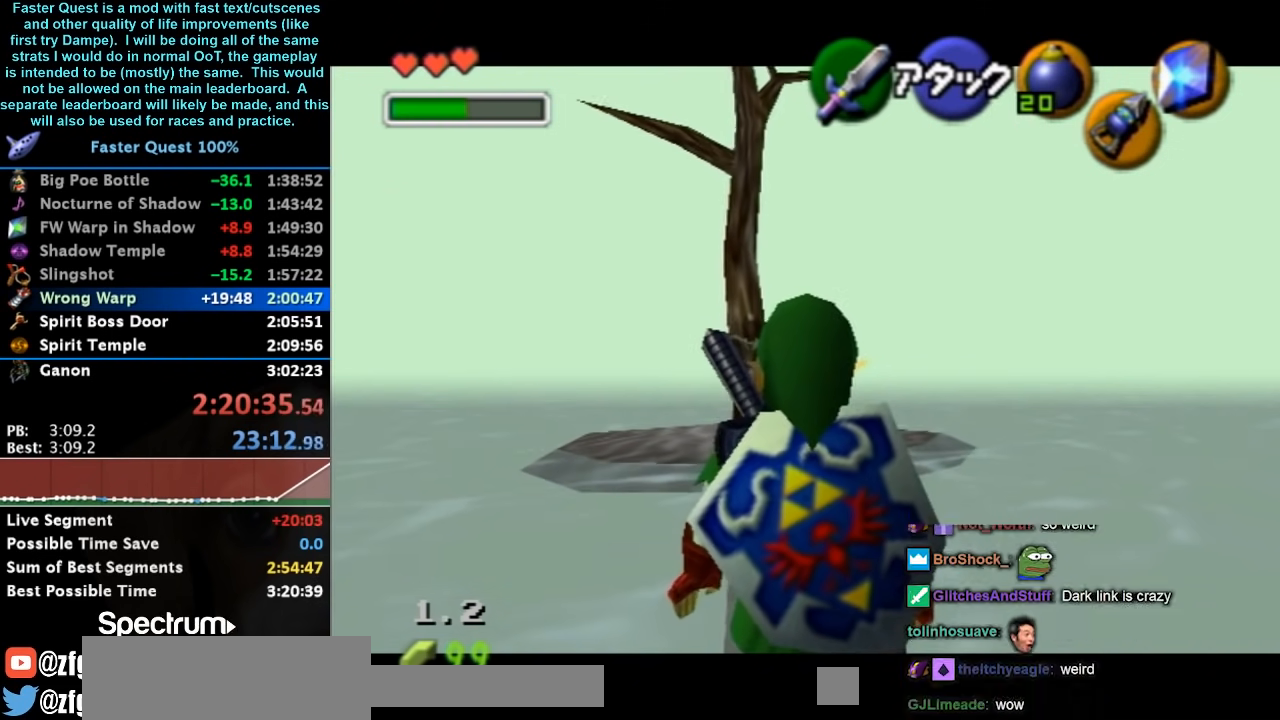
{"buttons": [], "left_stick": "center", "right_stick": "center", "events": [[433, "L1", "up"]]}
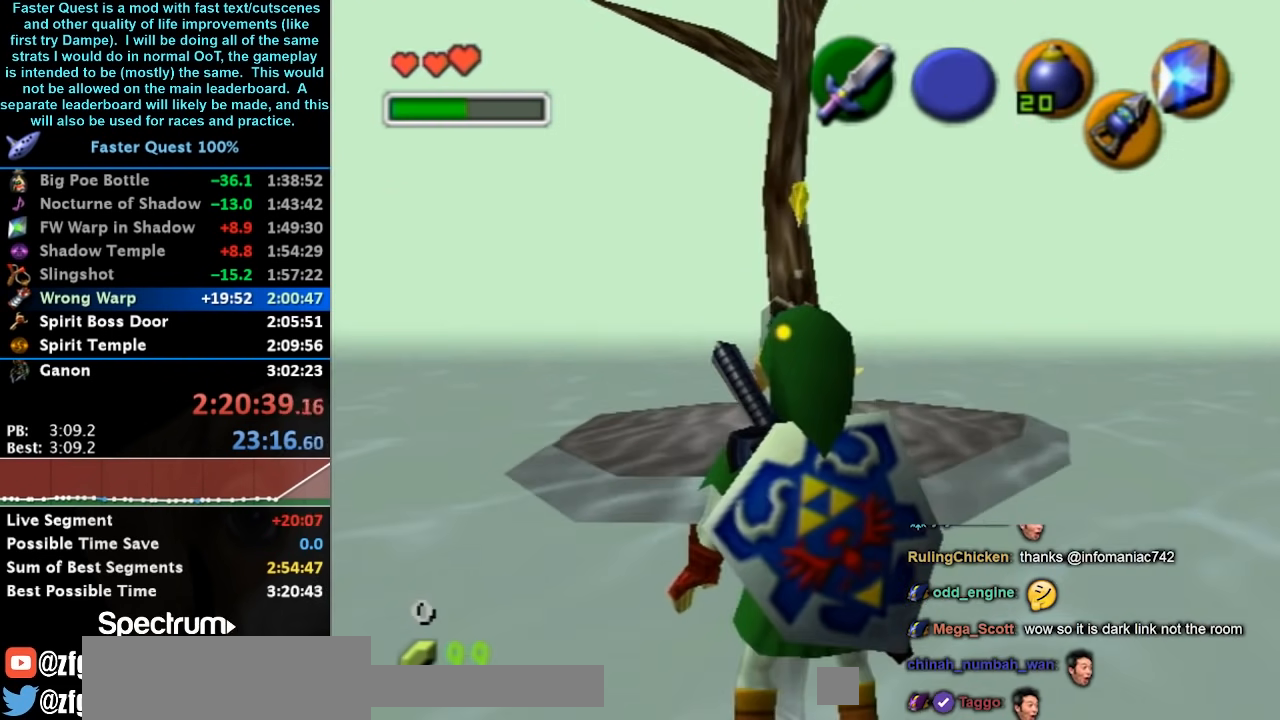
{"buttons": [], "left_stick": "center", "right_stick": "center", "events": [[200, "R1", "down"], [300, "right_stick", "down"], [433, "right_stick", "center"], [467, "R1", "up"]]}
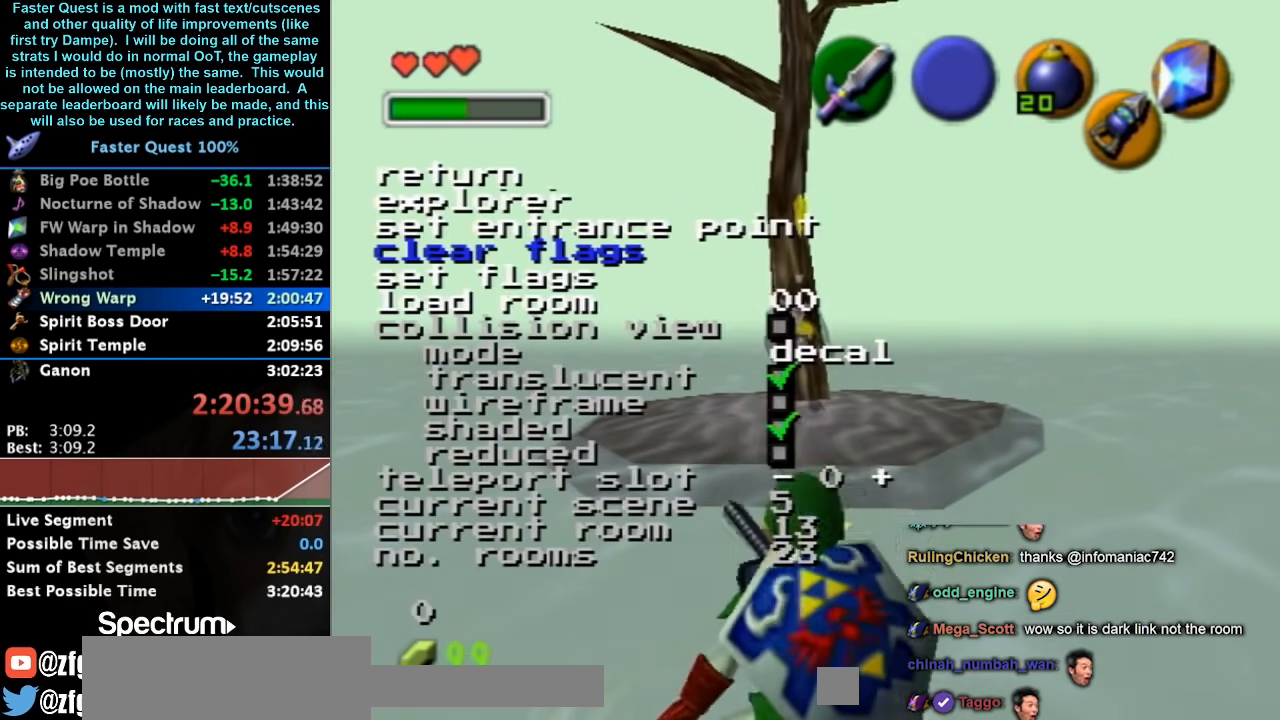
{"buttons": ["R1"], "left_stick": "center", "right_stick": "down", "events": [[433, "R1", "down"], [500, "right_stick", "down"]]}